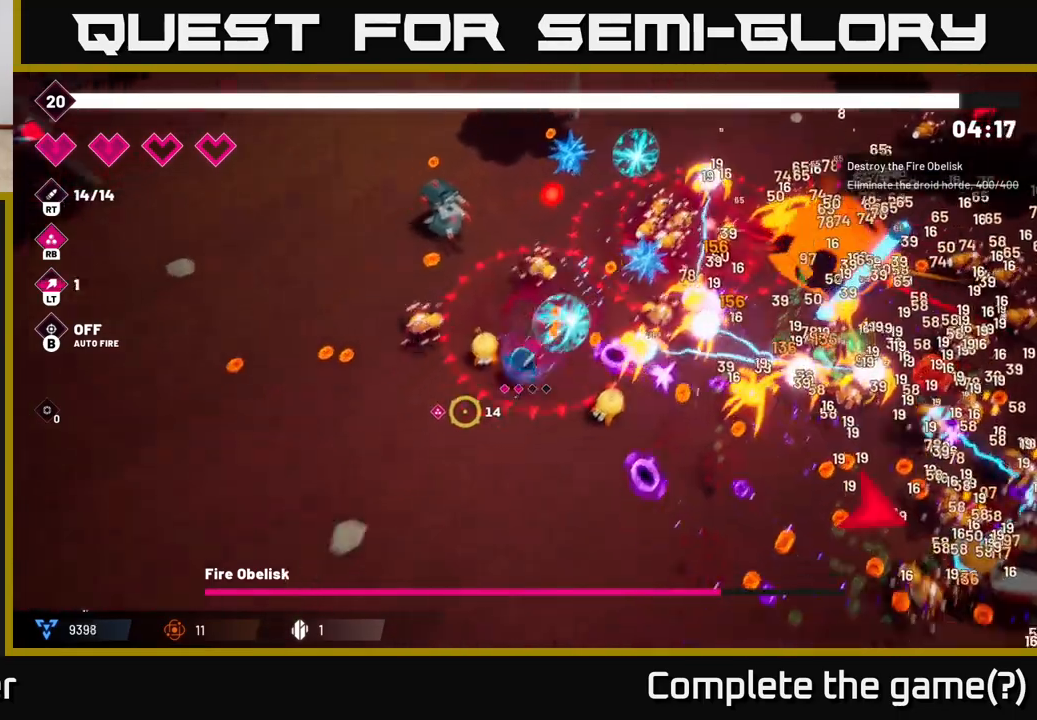
Gameplay with a controller (Xbox layout); each line is a JSON object with the inputs held at the frame after it. "events" lists button and stick changes between this image and that frame as [ms after this image, input, new state], when the widget could be followed in between.
{"buttons": ["R2"], "left_stick": "down", "right_stick": "up-right", "events": [[100, "right_stick", "up-left"], [133, "L2", "up"], [200, "right_stick", "up-right"], [250, "R2", "down"], [433, "left_stick", "down"]]}
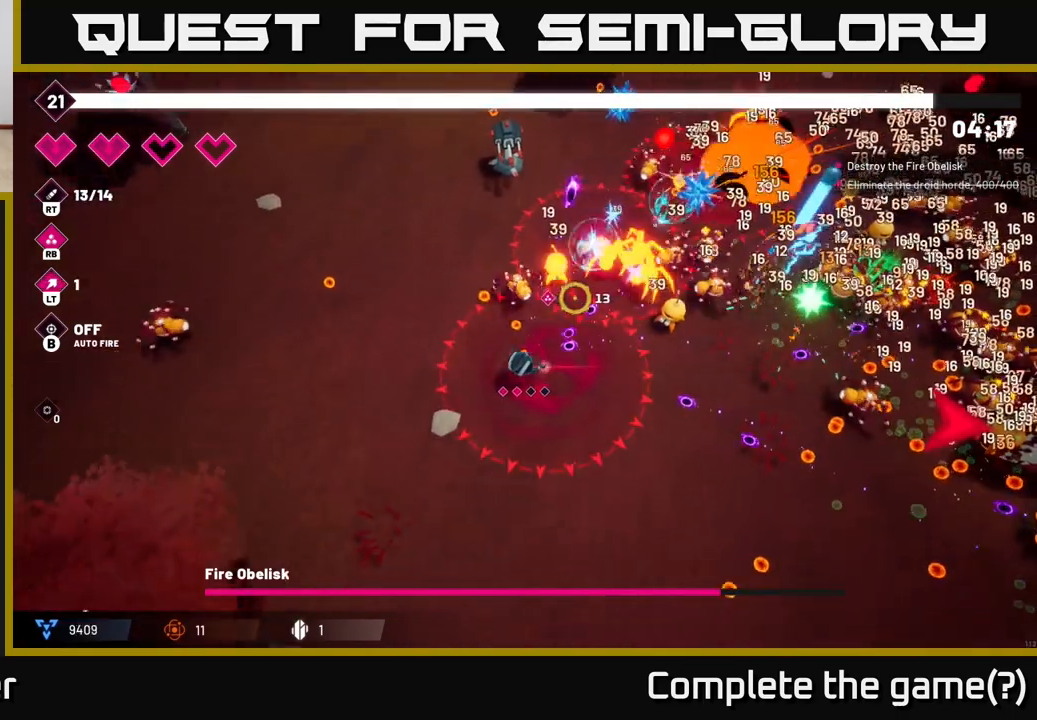
{"buttons": ["R2"], "left_stick": "down", "right_stick": "up-right", "events": [[267, "R2", "up"], [417, "R2", "down"]]}
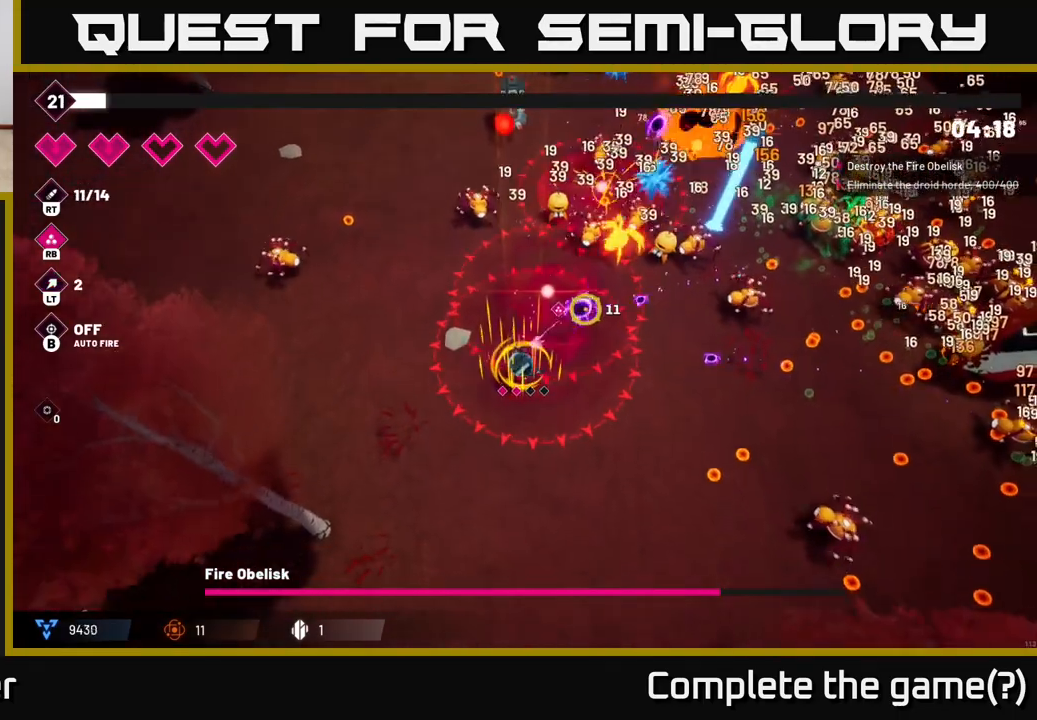
{"buttons": ["R2"], "left_stick": "down-right", "right_stick": "up-right", "events": [[183, "left_stick", "down-right"]]}
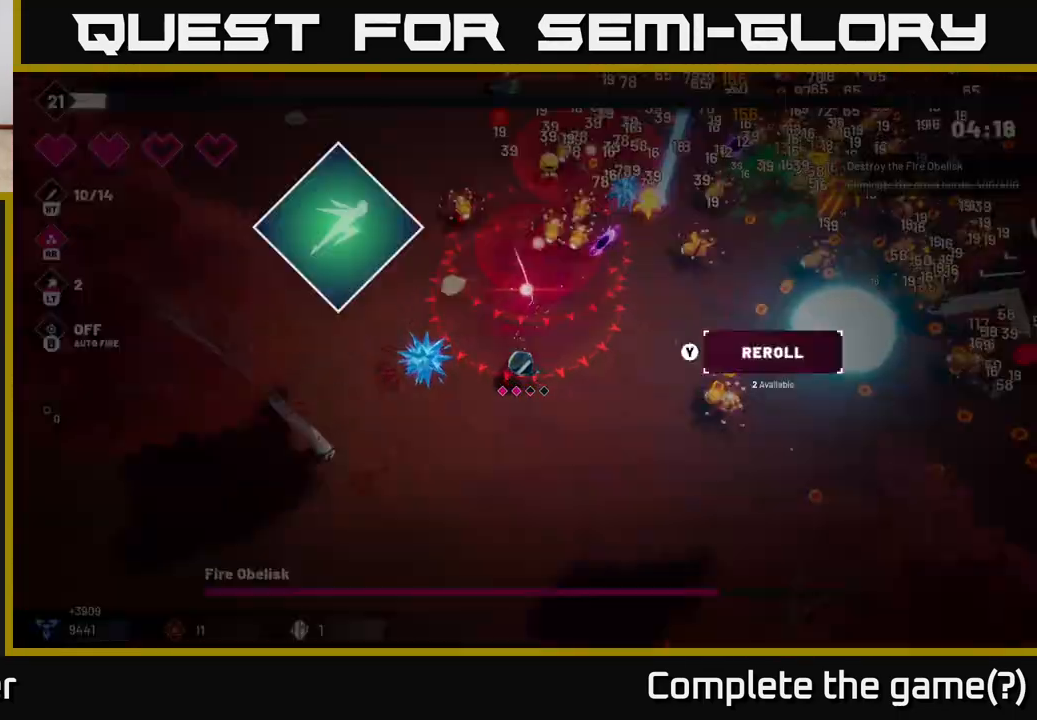
{"buttons": [], "left_stick": "center", "right_stick": "center", "events": [[283, "R2", "up"], [383, "left_stick", "center"], [400, "right_stick", "center"]]}
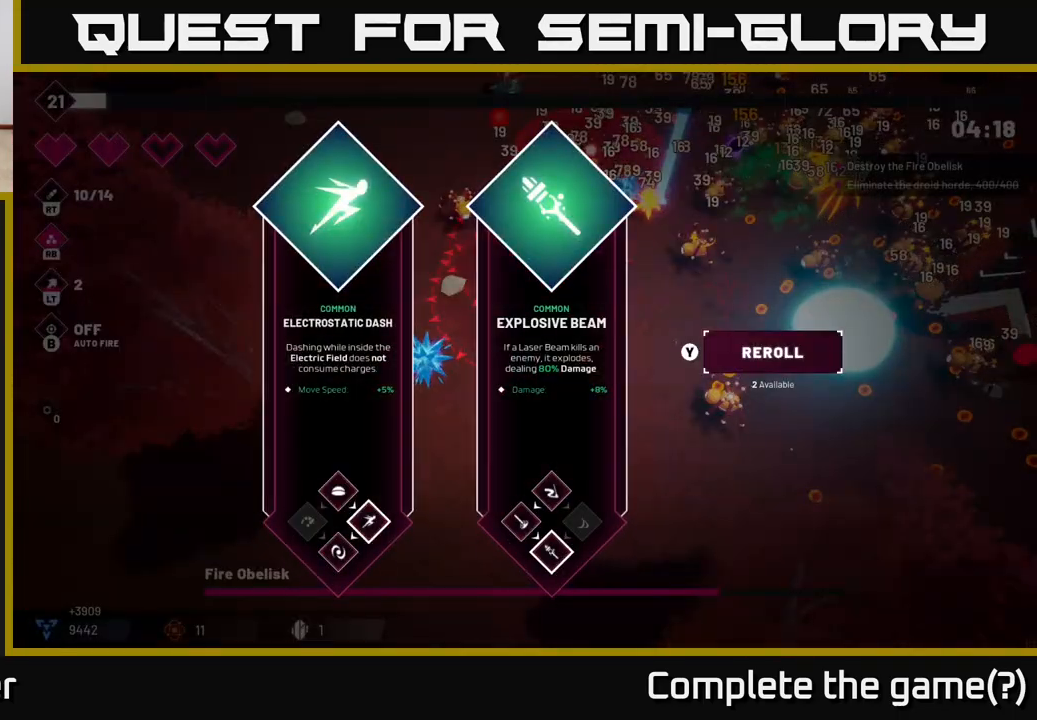
{"buttons": [], "left_stick": "center", "right_stick": "center", "events": []}
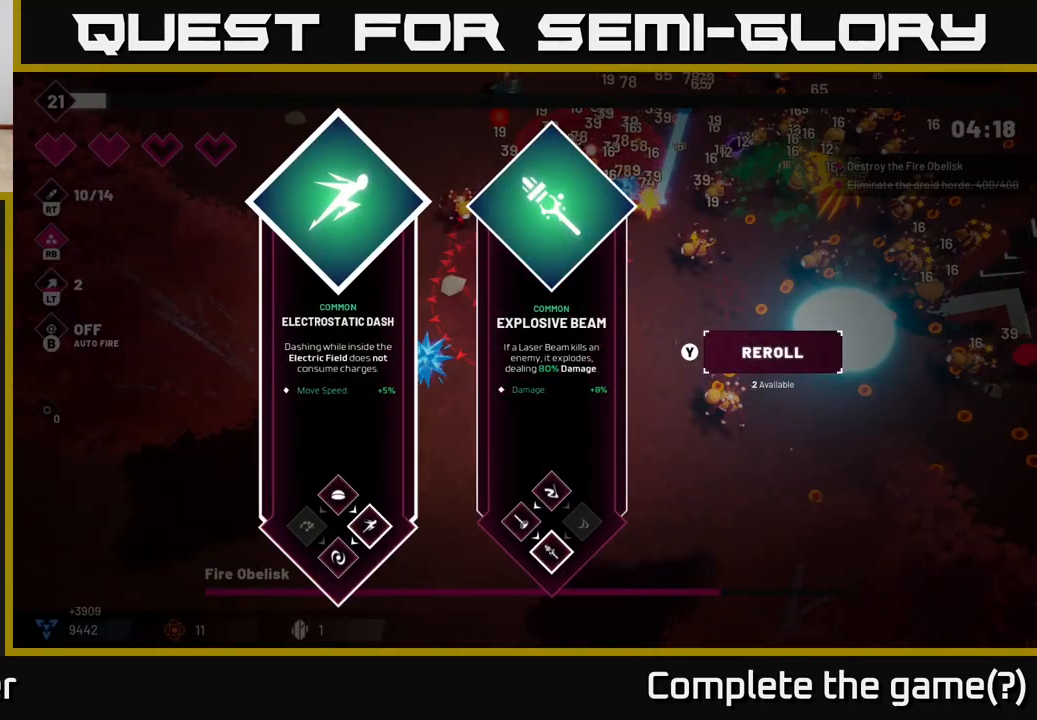
{"buttons": [], "left_stick": "left", "right_stick": "center", "events": [[167, "left_stick", "right"], [367, "left_stick", "center"], [483, "left_stick", "left"]]}
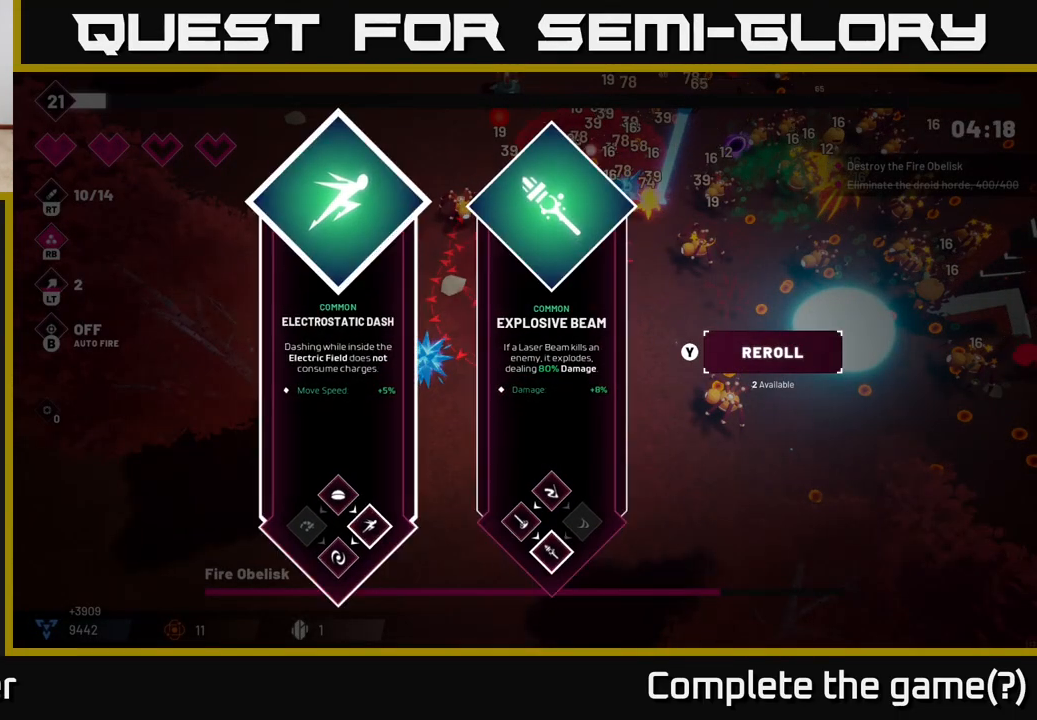
{"buttons": [], "left_stick": "down-right", "right_stick": "up-right", "events": [[150, "left_stick", "center"], [167, "A", "down"], [217, "left_stick", "down-right"], [267, "A", "up"], [500, "right_stick", "up-right"]]}
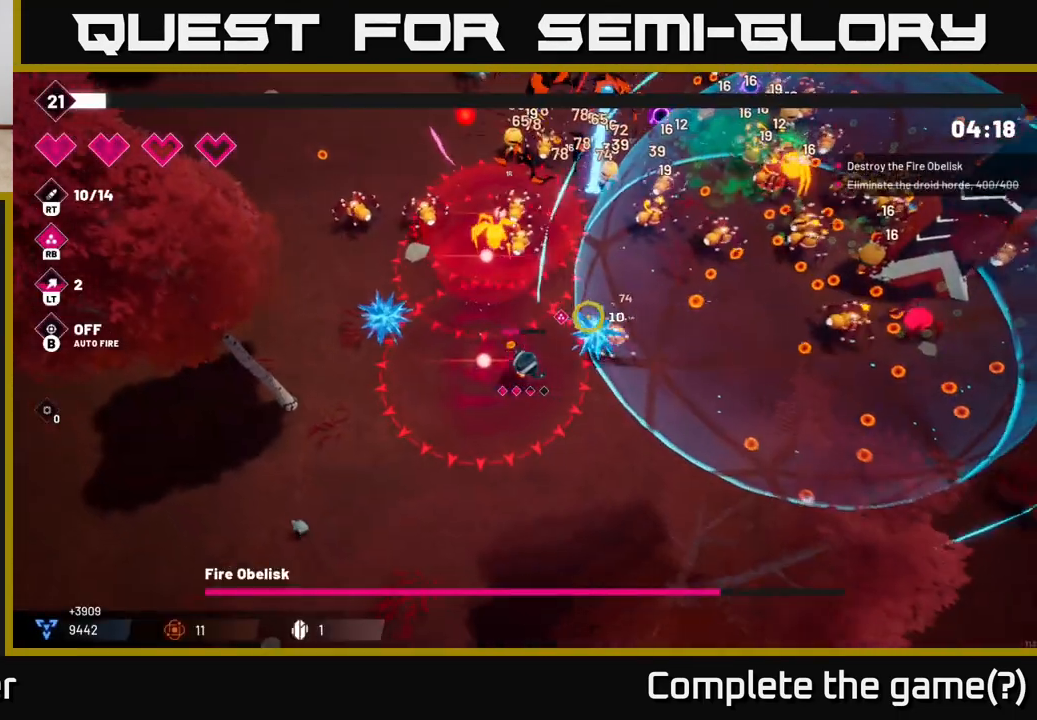
{"buttons": [], "left_stick": "right", "right_stick": "up-right", "events": [[450, "left_stick", "right"]]}
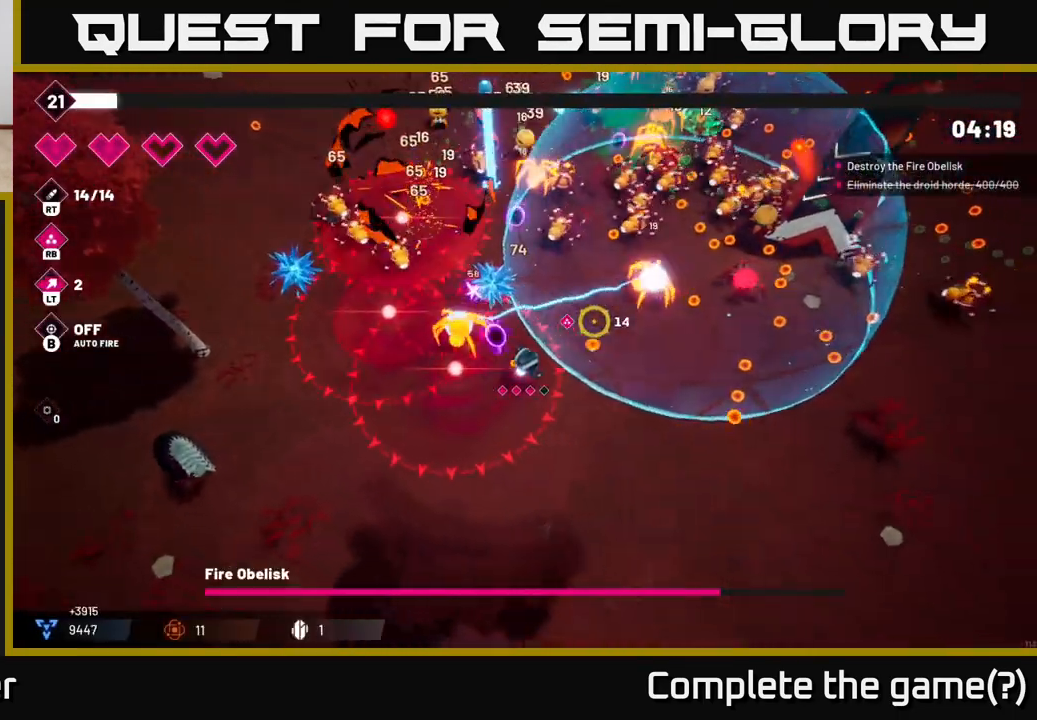
{"buttons": ["R2"], "left_stick": "right", "right_stick": "up-right", "events": [[50, "R2", "down"]]}
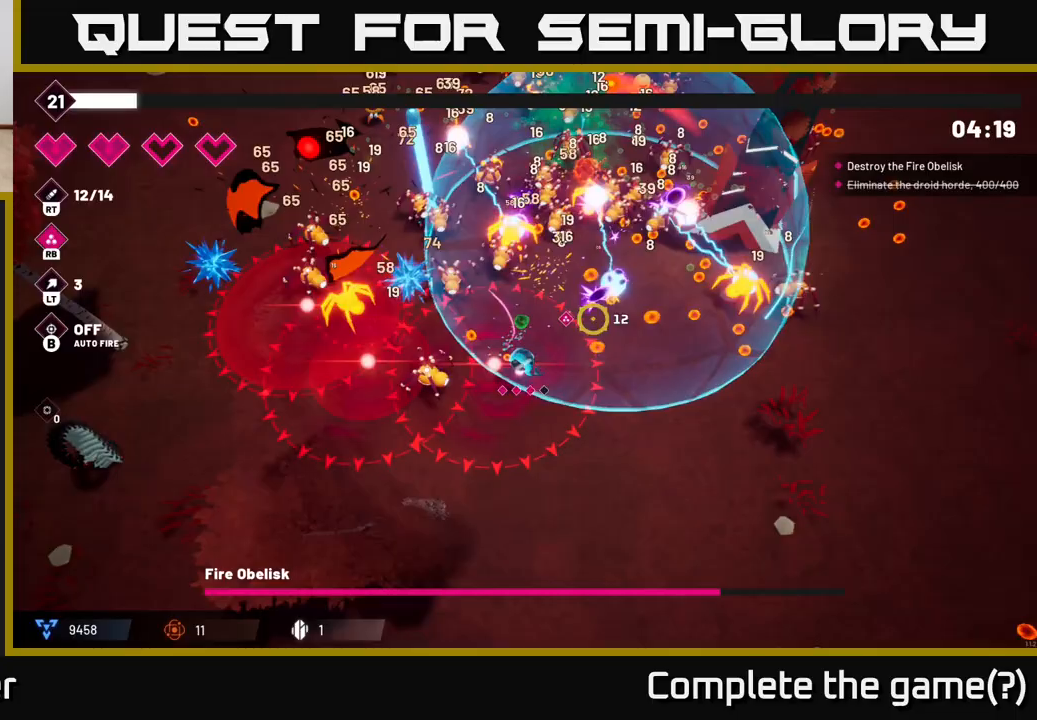
{"buttons": ["R2"], "left_stick": "right", "right_stick": "up-right", "events": [[350, "L2", "down"], [467, "L2", "up"]]}
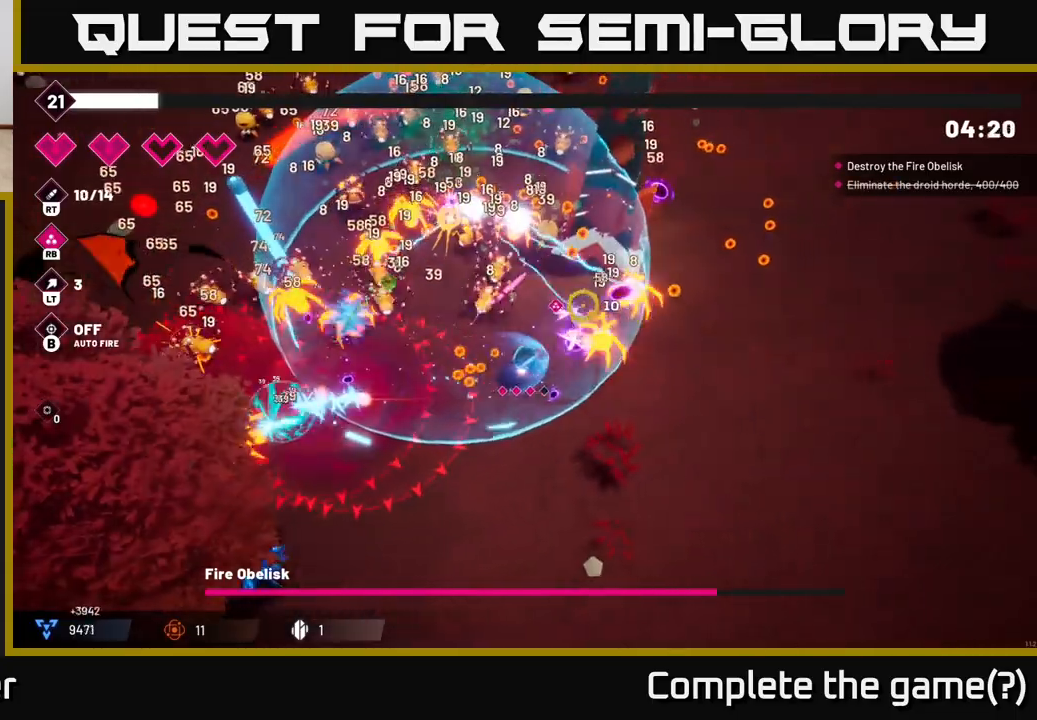
{"buttons": ["R2"], "left_stick": "right", "right_stick": "up-left", "events": [[83, "right_stick", "up"], [150, "L2", "down"], [200, "right_stick", "up-left"], [267, "L2", "up"]]}
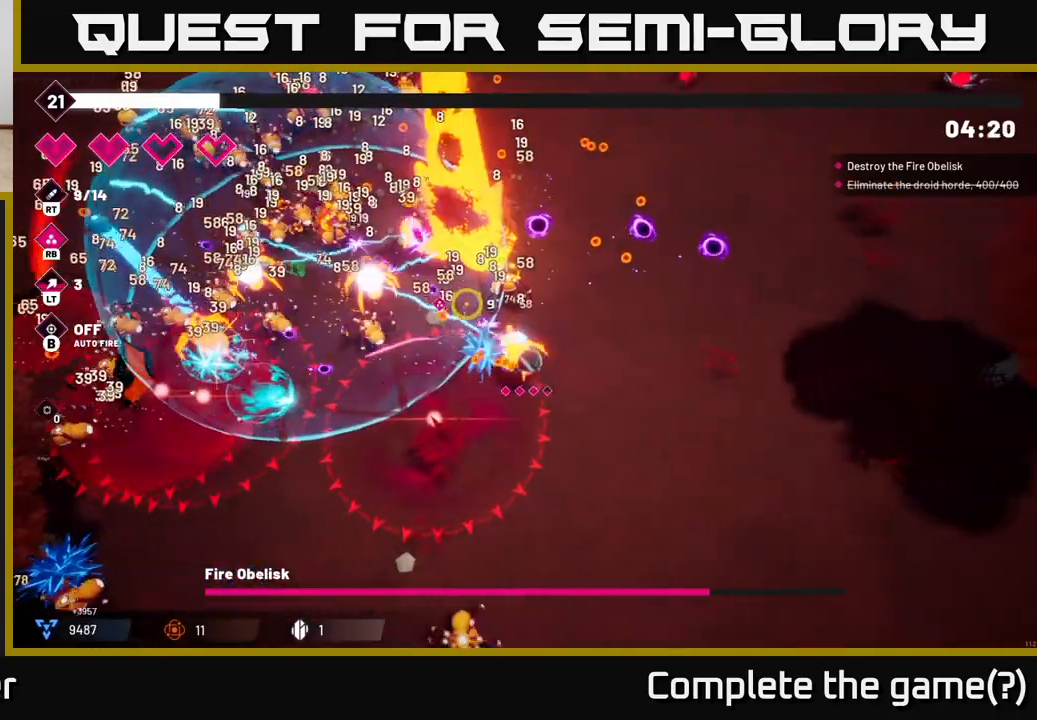
{"buttons": ["R2"], "left_stick": "up-right", "right_stick": "up-left", "events": [[217, "left_stick", "up-right"]]}
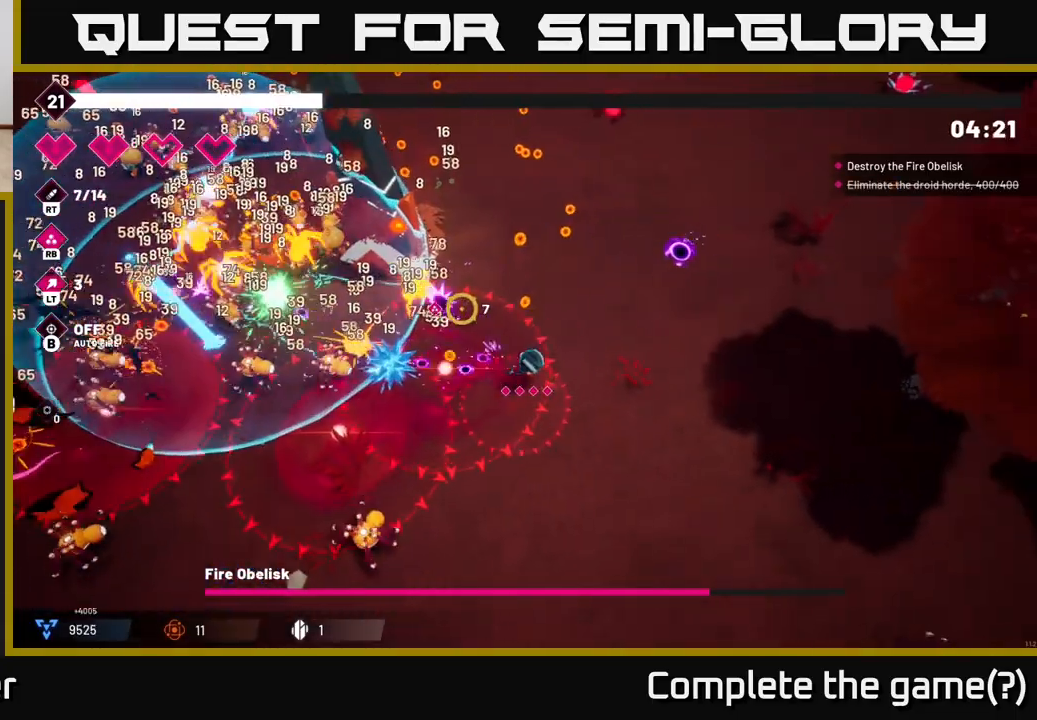
{"buttons": ["R2"], "left_stick": "up", "right_stick": "up-left", "events": [[200, "left_stick", "up"]]}
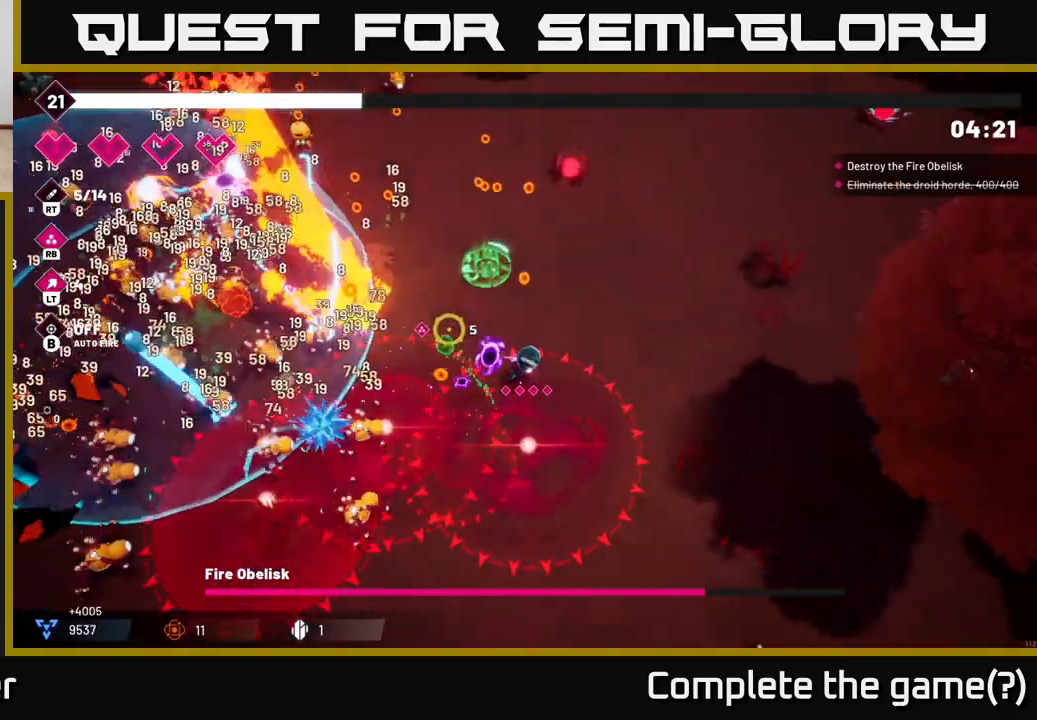
{"buttons": ["R2"], "left_stick": "up", "right_stick": "left", "events": [[17, "right_stick", "left"], [233, "left_stick", "up-right"], [417, "left_stick", "up"]]}
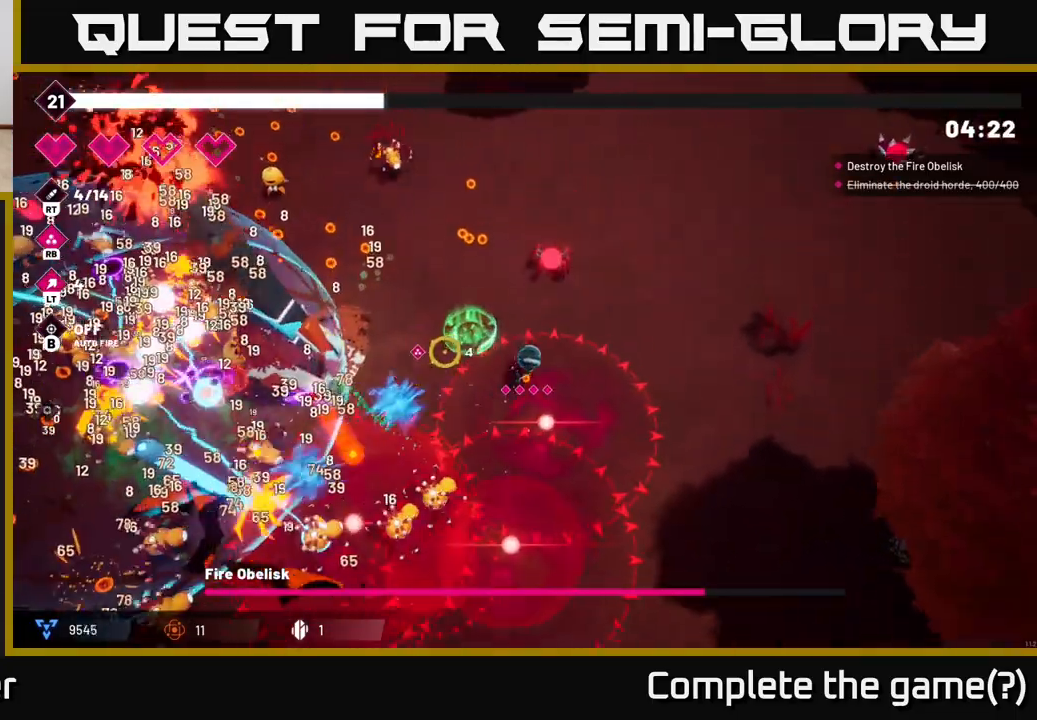
{"buttons": [], "left_stick": "left", "right_stick": "left", "events": [[100, "R2", "up"], [167, "left_stick", "left"]]}
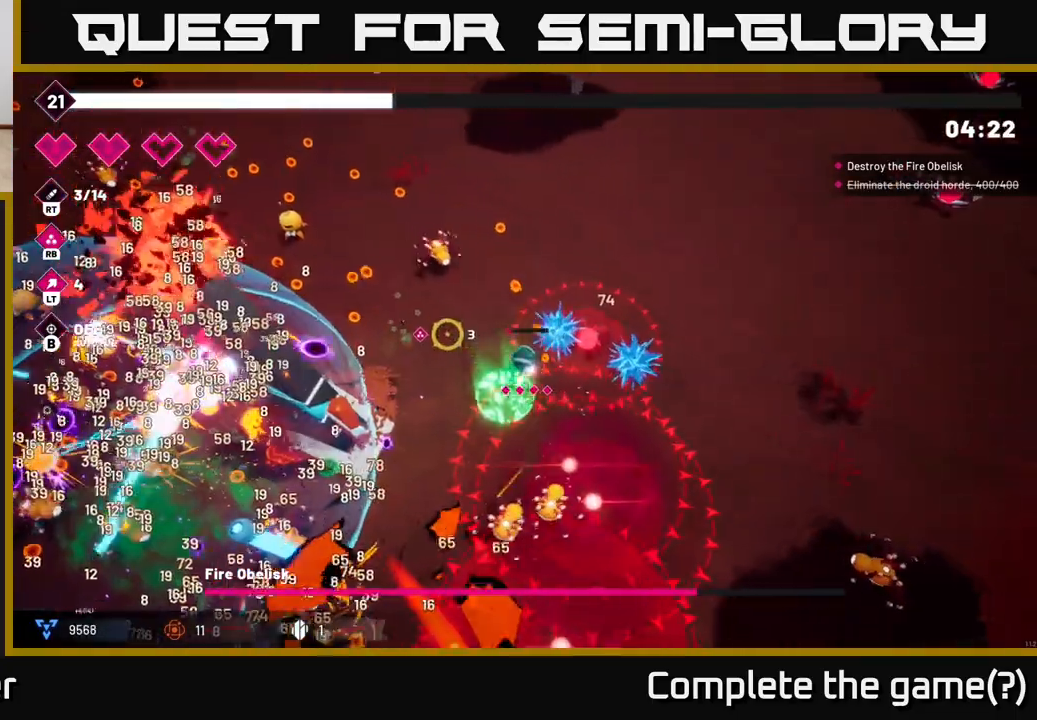
{"buttons": [], "left_stick": "up", "right_stick": "down-left", "events": [[117, "left_stick", "up"], [217, "left_stick", "up-right"], [317, "L2", "down"], [483, "right_stick", "down-left"], [500, "L2", "up"], [500, "left_stick", "up"]]}
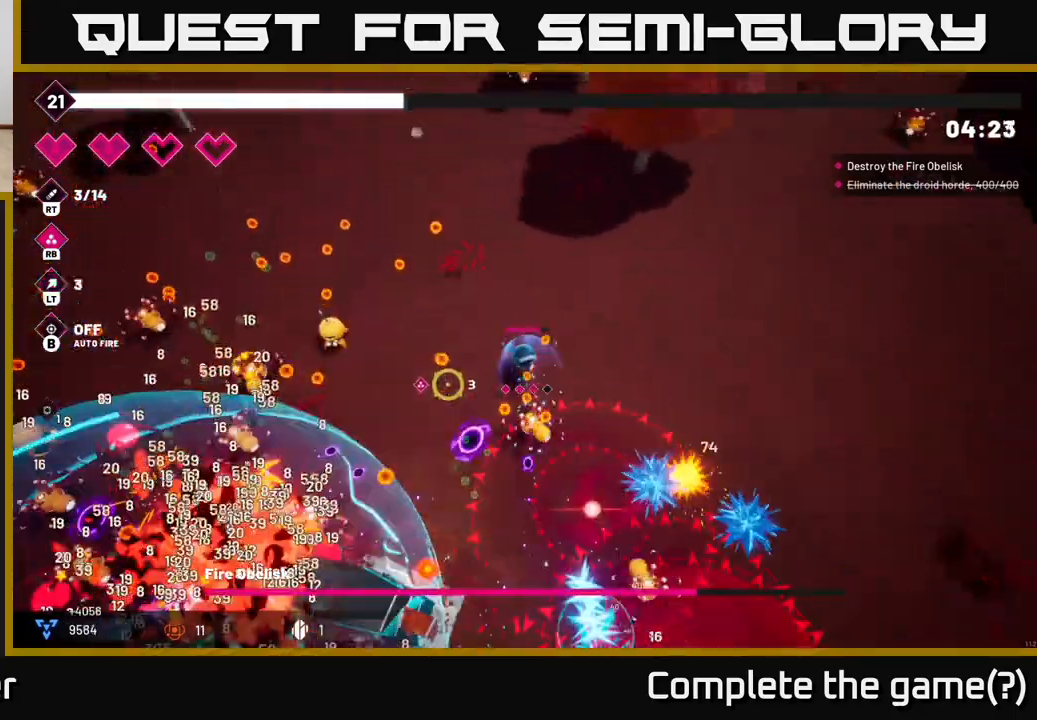
{"buttons": [], "left_stick": "up-left", "right_stick": "left", "events": [[167, "left_stick", "up-left"], [350, "right_stick", "left"]]}
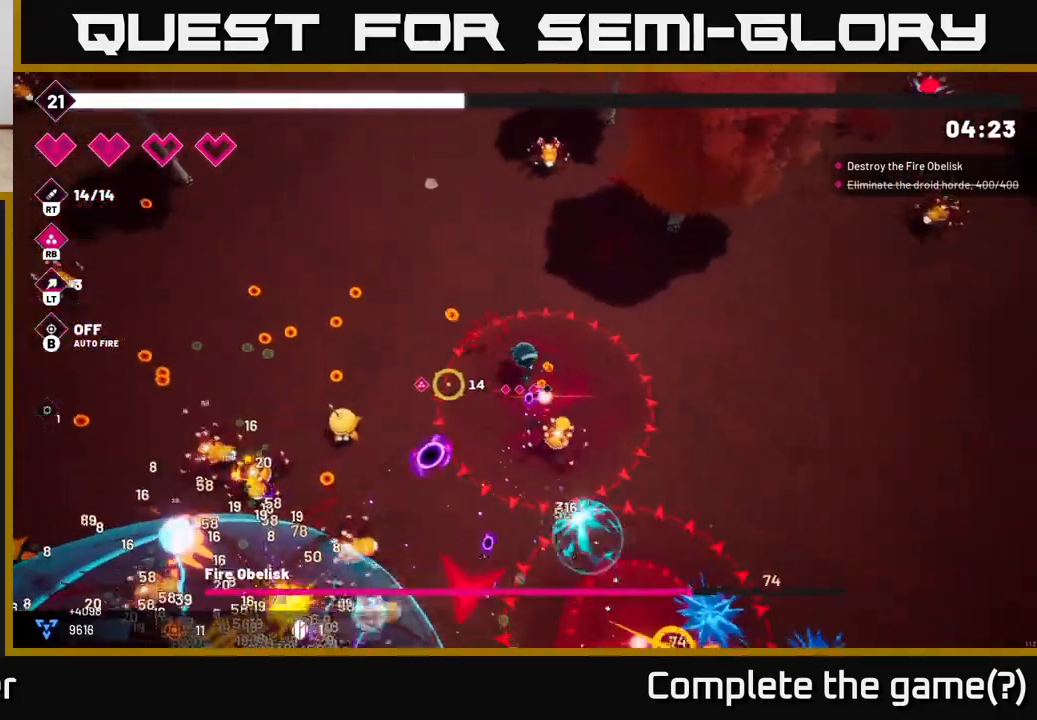
{"buttons": [], "left_stick": "left", "right_stick": "down-left", "events": [[17, "right_stick", "down-left"], [100, "left_stick", "left"]]}
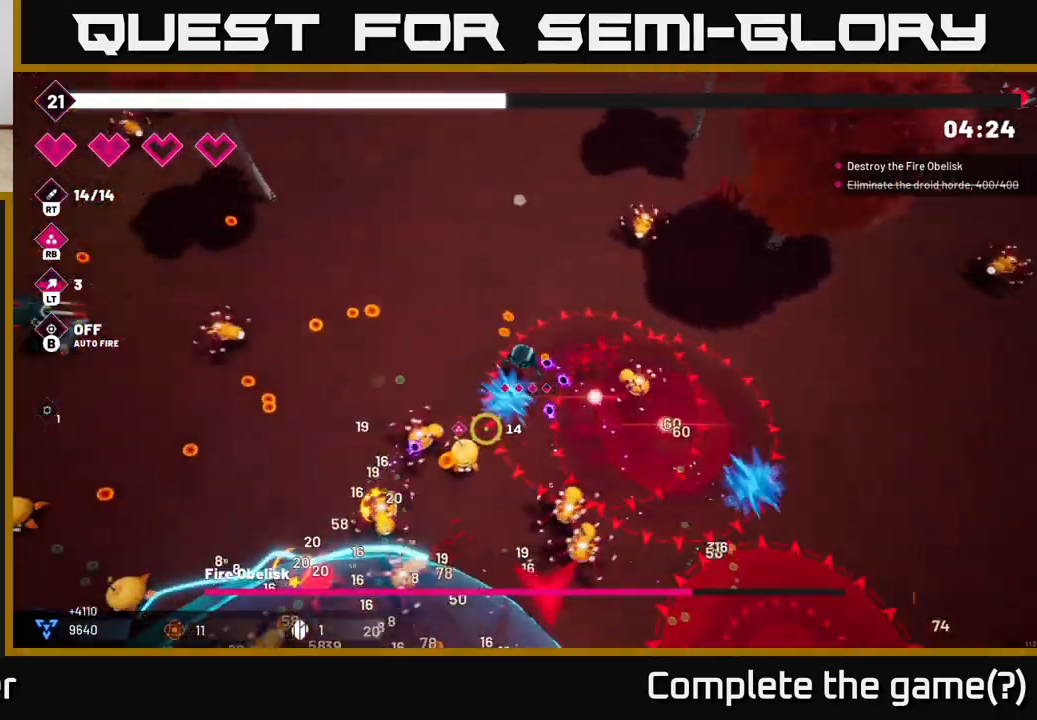
{"buttons": ["L2", "R2"], "left_stick": "down-left", "right_stick": "down", "events": [[217, "left_stick", "down-left"], [267, "right_stick", "down"], [367, "R2", "down"], [500, "L2", "down"]]}
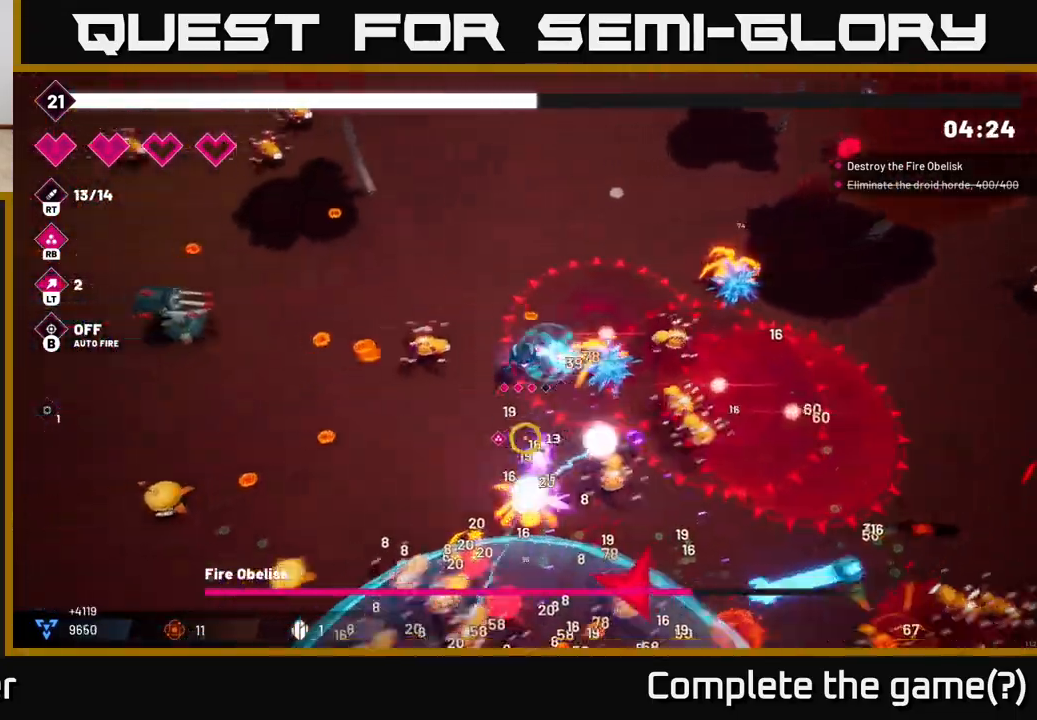
{"buttons": ["R2"], "left_stick": "down-left", "right_stick": "down-right", "events": [[150, "L2", "up"], [367, "right_stick", "down-right"]]}
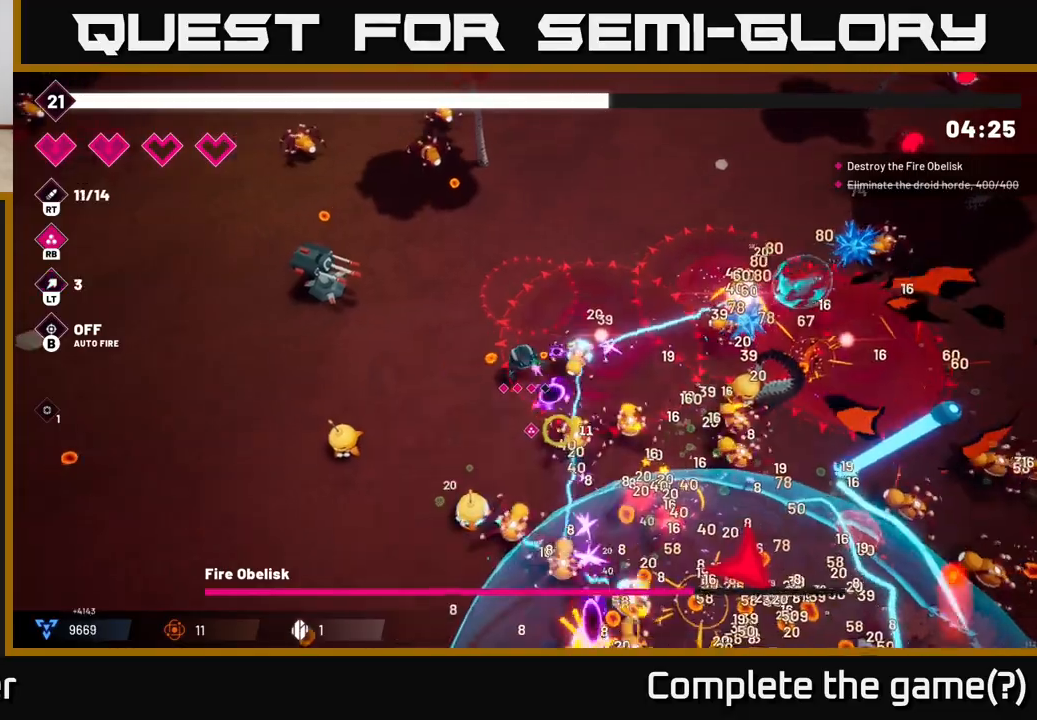
{"buttons": ["R2"], "left_stick": "down-left", "right_stick": "down-right", "events": []}
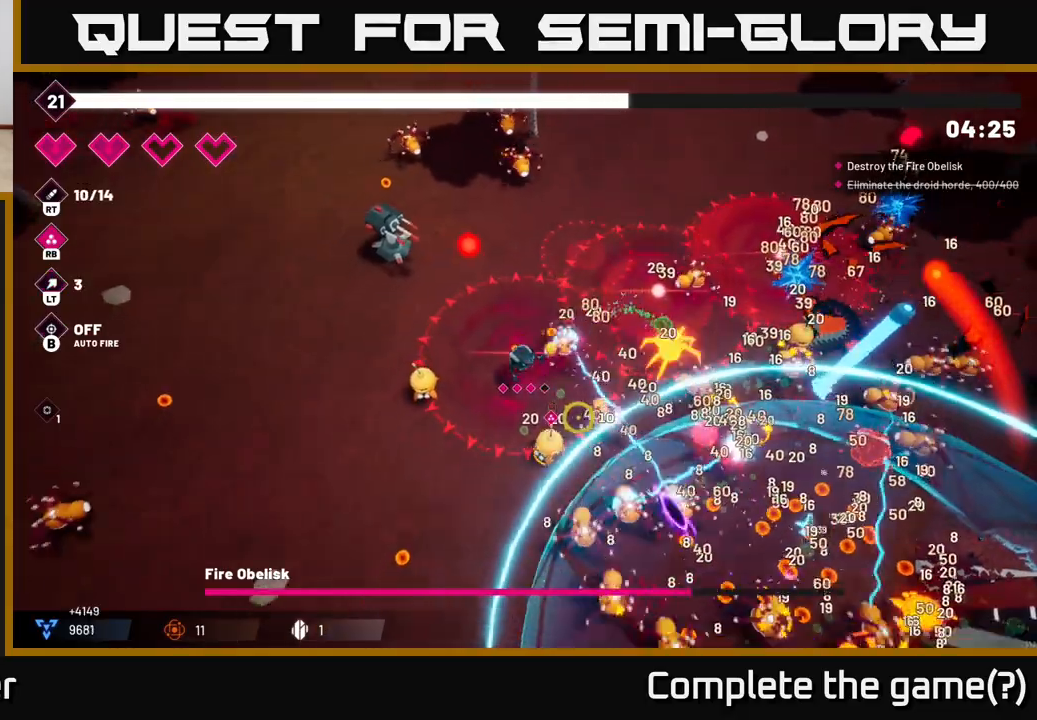
{"buttons": ["R2"], "left_stick": "down", "right_stick": "down-right", "events": [[217, "L2", "down"], [367, "L2", "up"], [500, "left_stick", "down"]]}
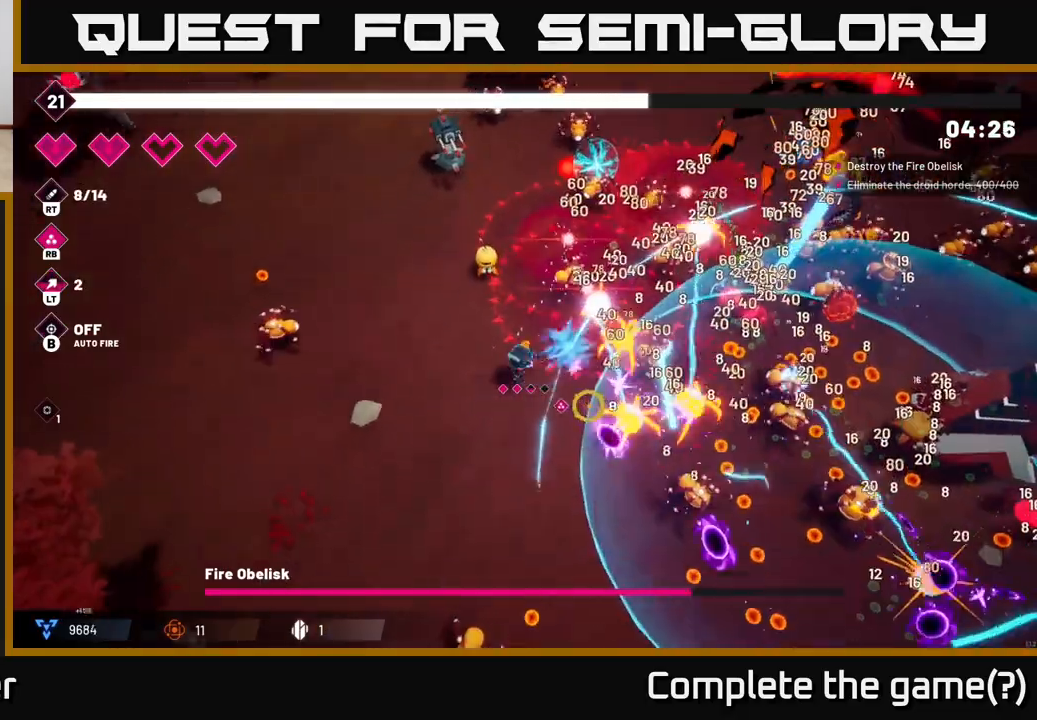
{"buttons": ["R2"], "left_stick": "down-right", "right_stick": "right", "events": [[83, "right_stick", "right"], [500, "left_stick", "down-right"]]}
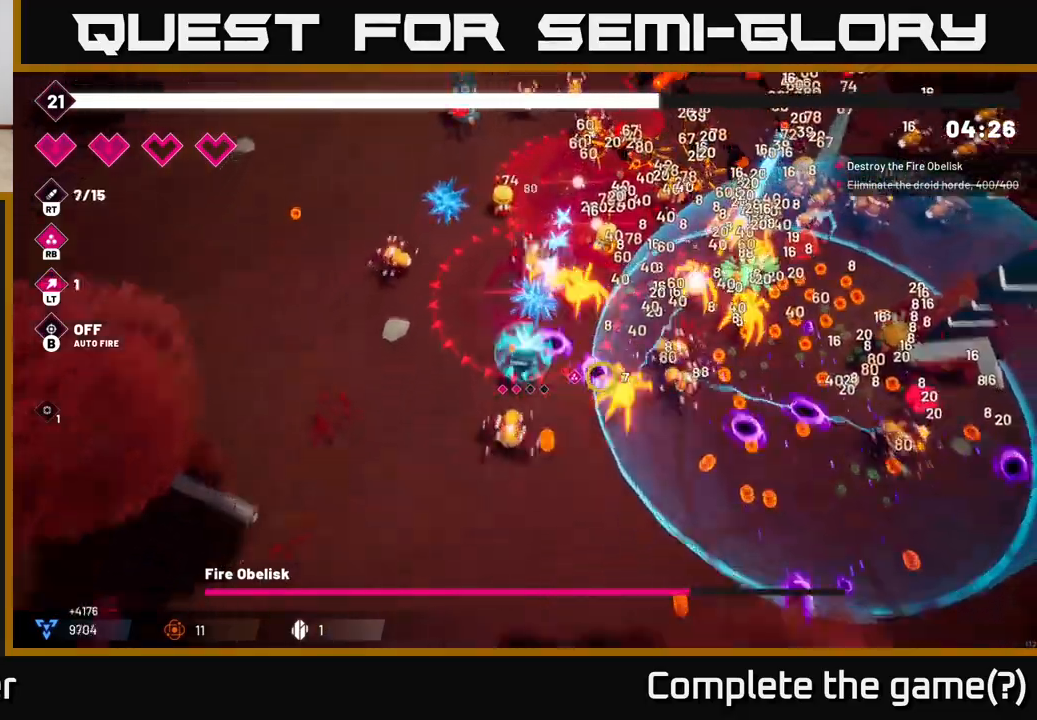
{"buttons": ["R2"], "left_stick": "right", "right_stick": "right", "events": [[17, "L2", "down"], [167, "L2", "up"], [333, "L2", "down"], [383, "left_stick", "right"], [483, "L2", "up"]]}
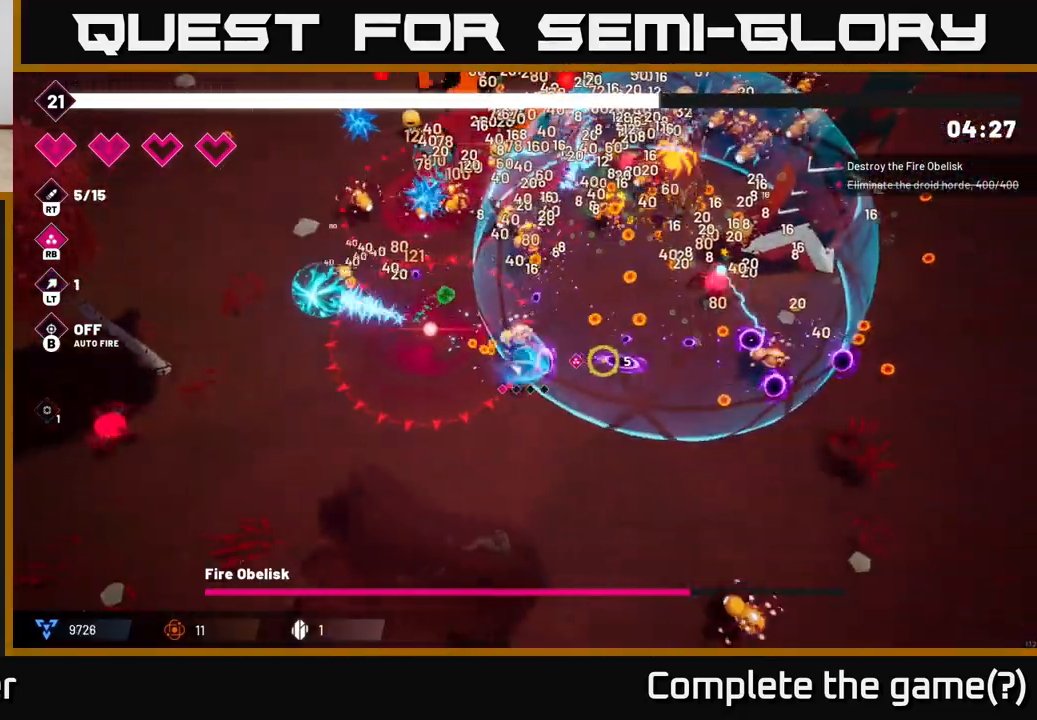
{"buttons": ["R2"], "left_stick": "right", "right_stick": "up-right", "events": [[217, "right_stick", "up-right"]]}
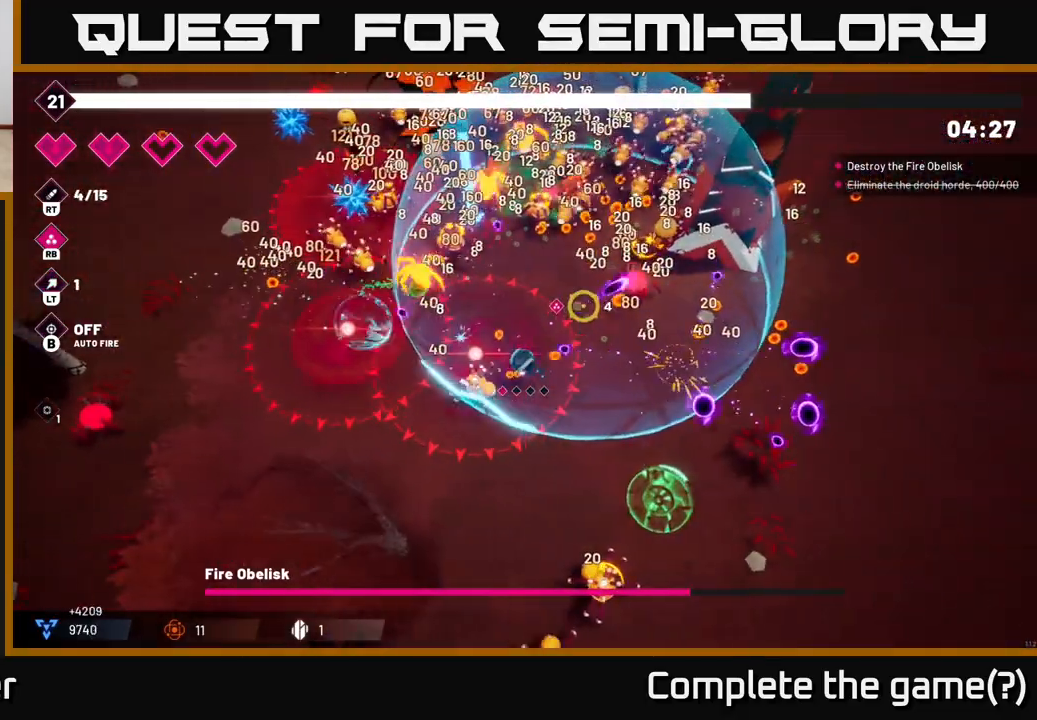
{"buttons": [], "left_stick": "down", "right_stick": "up-right", "events": [[100, "left_stick", "up-right"], [233, "left_stick", "right"], [400, "left_stick", "down-right"], [450, "R2", "up"], [500, "left_stick", "down"]]}
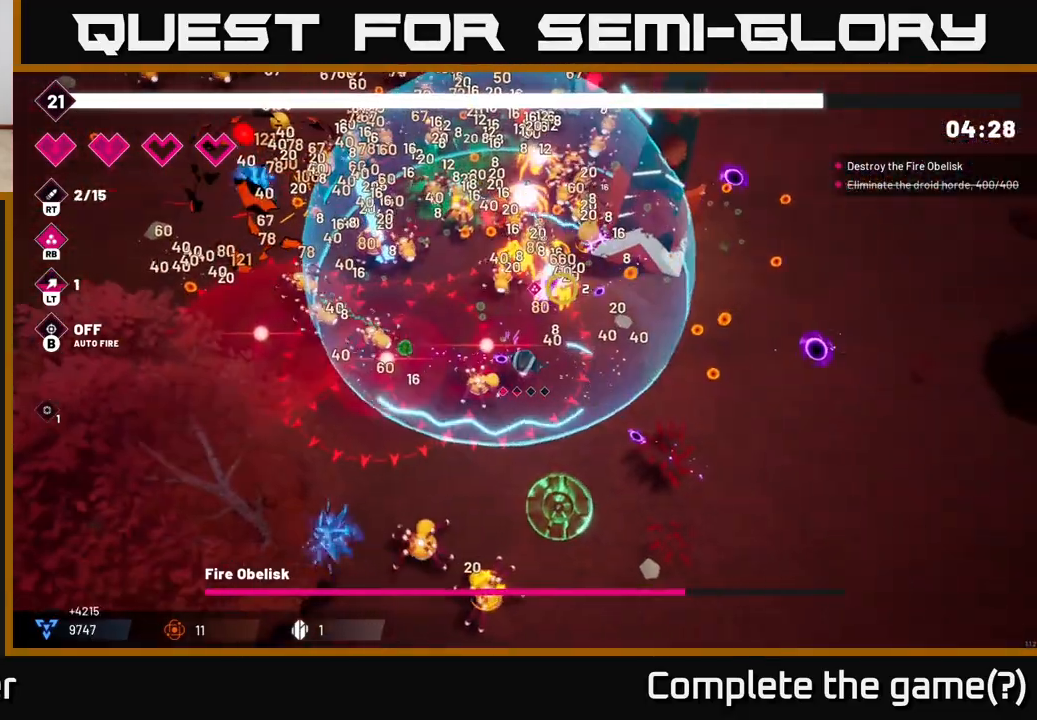
{"buttons": [], "left_stick": "down-right", "right_stick": "up", "events": [[67, "right_stick", "up"], [450, "left_stick", "down-right"]]}
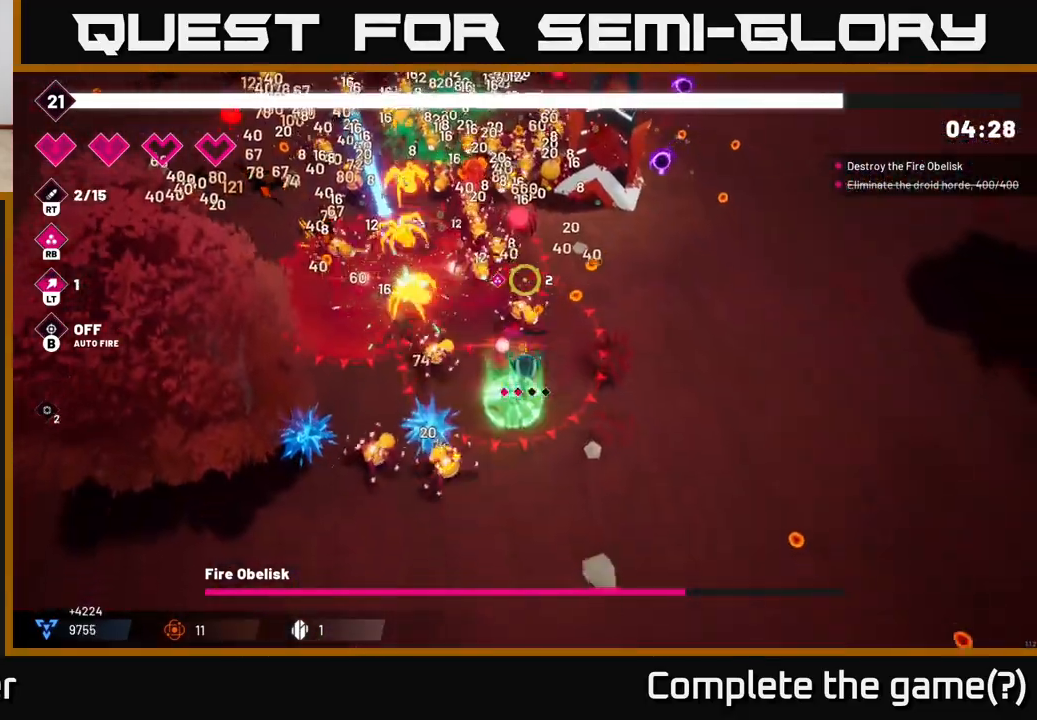
{"buttons": ["R2"], "left_stick": "right", "right_stick": "up", "events": [[50, "R2", "down"], [100, "left_stick", "right"]]}
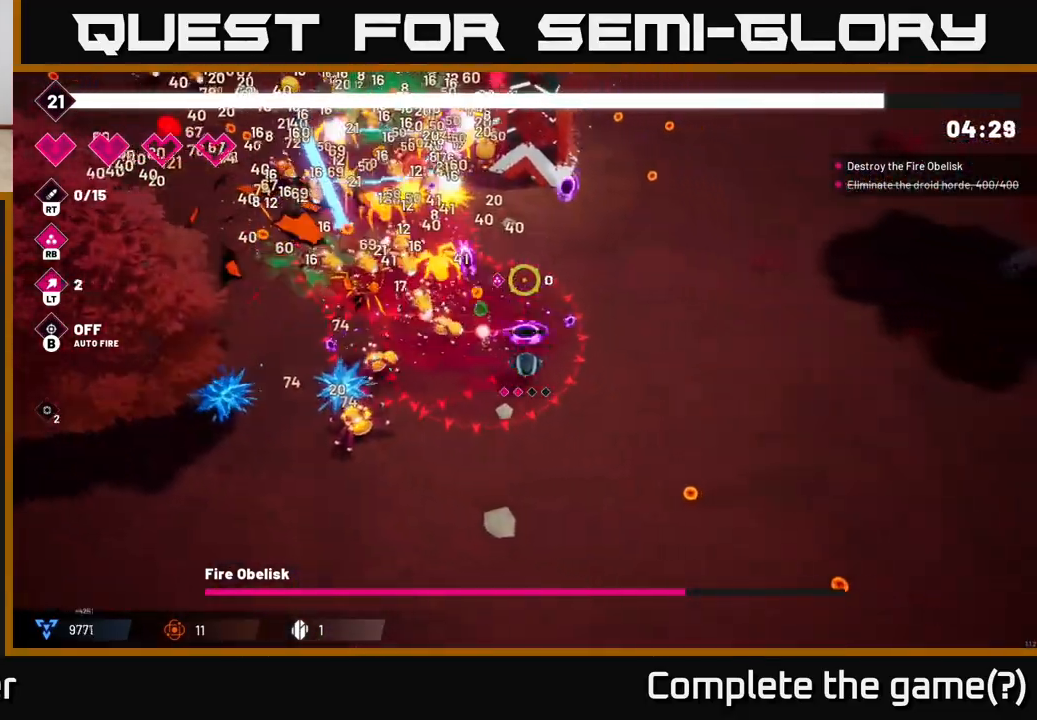
{"buttons": ["R2"], "left_stick": "up-right", "right_stick": "up", "events": [[350, "left_stick", "up-right"]]}
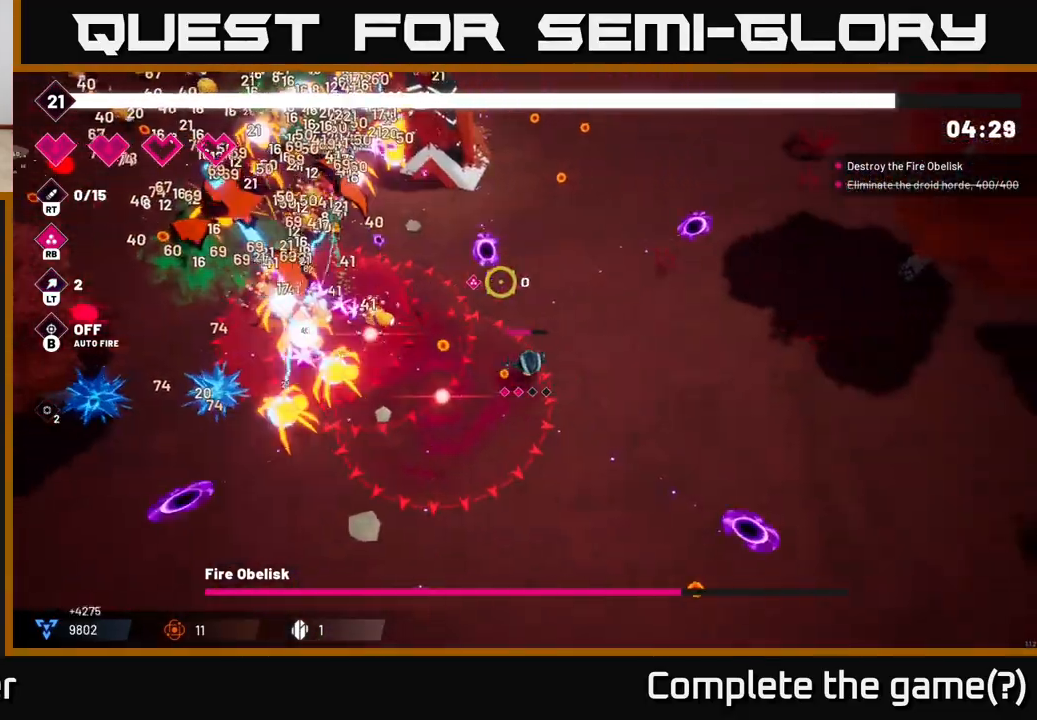
{"buttons": [], "left_stick": "up-right", "right_stick": "up-left"}